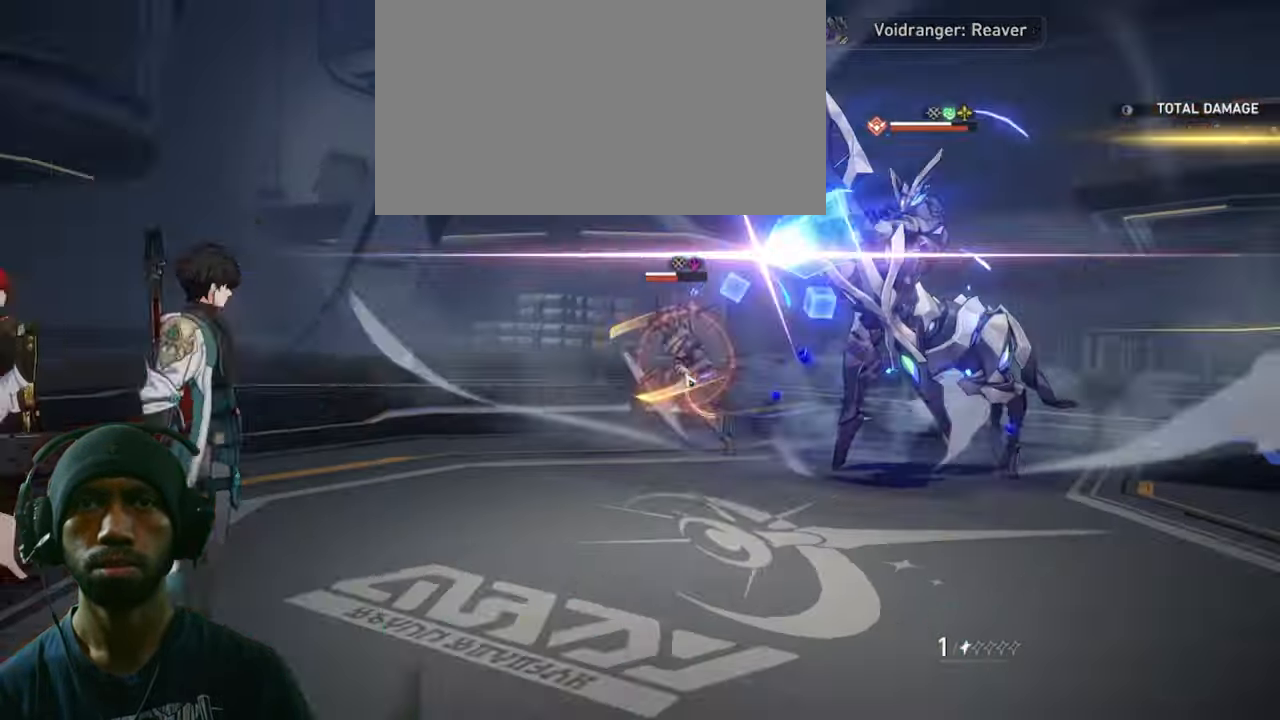
Gameplay with keyboard and mouse; each line is a JSON object with the keys and mouse buttons held at the frame after it. "events" lists presses ("down") and releases ("up") of "1", "2", "3", "4", "5", "a", "alt", "b", "c", "ctrl", "d", "e", "f", "g", "q", "r", "s", "shift", "space", "t", "tab", "v", "w", "x", "z", "mouse_left", "mouse_wheel", "mouse_right", "mouse_mb4" and "mouse_mb5" between this image and that frame as [ms after this image, input, new state], when the widget could be followed in between. "mouse_left", "mouse_wheel", "mouse_right", "mouse_mb4", "mouse_mb5" = the "left", "wheel", "right", "mb4", "mb5" buttons of the "mouse" list. No other keys are recorded. "wheel" means that the mouse wheel is clicked or scrolled. Mouse movement is not recorded.
{"keys": ["2"], "mouse": ["left"], "events": []}
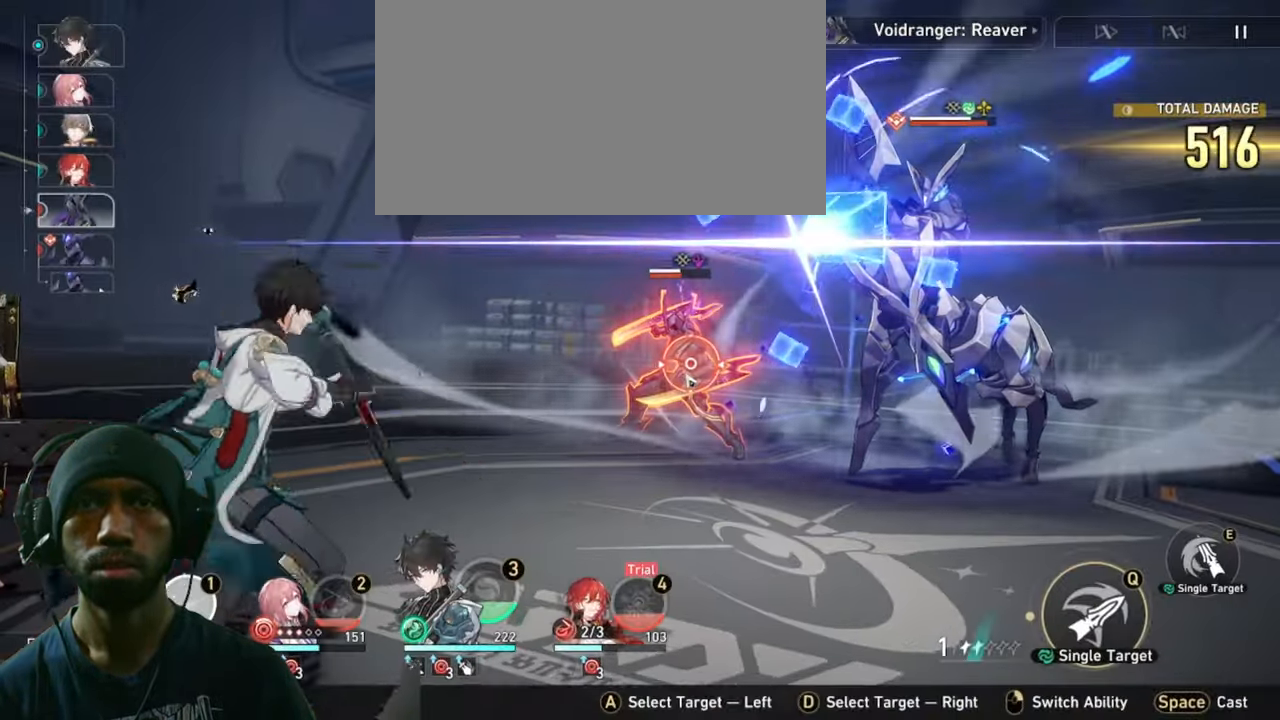
{"keys": ["2"], "mouse": ["left"], "events": []}
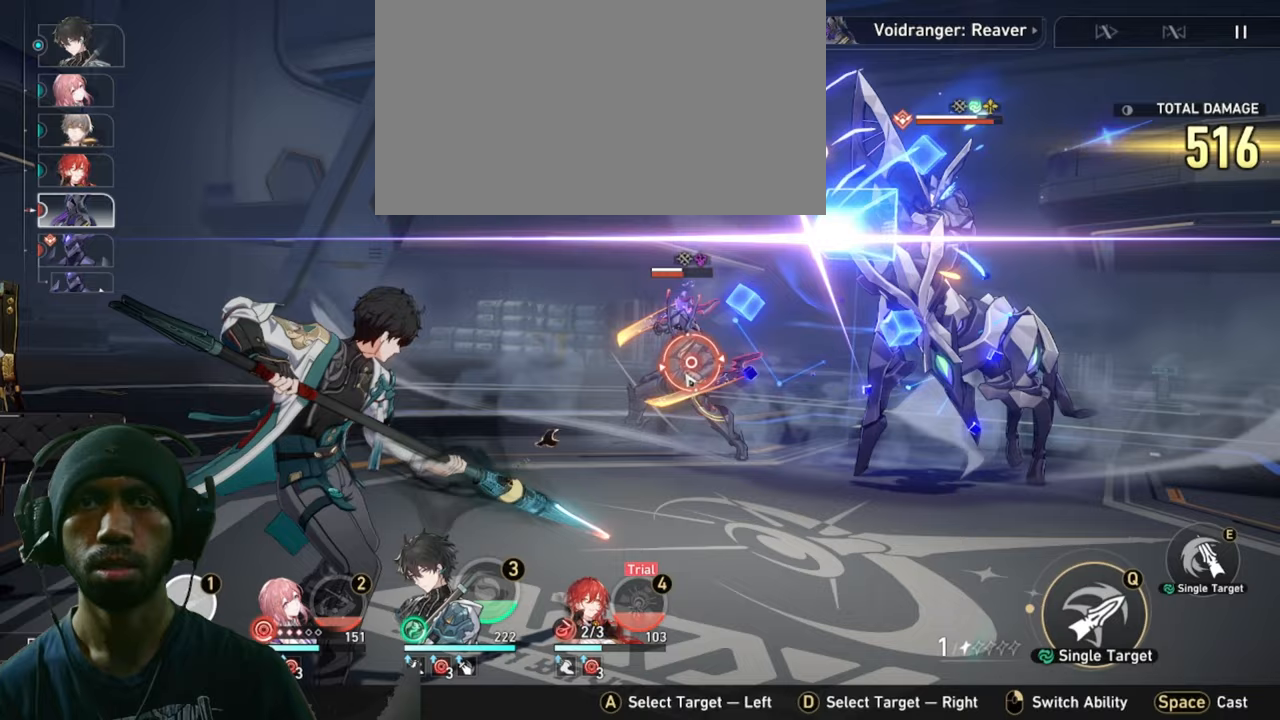
{"keys": ["2"], "mouse": ["left"], "events": []}
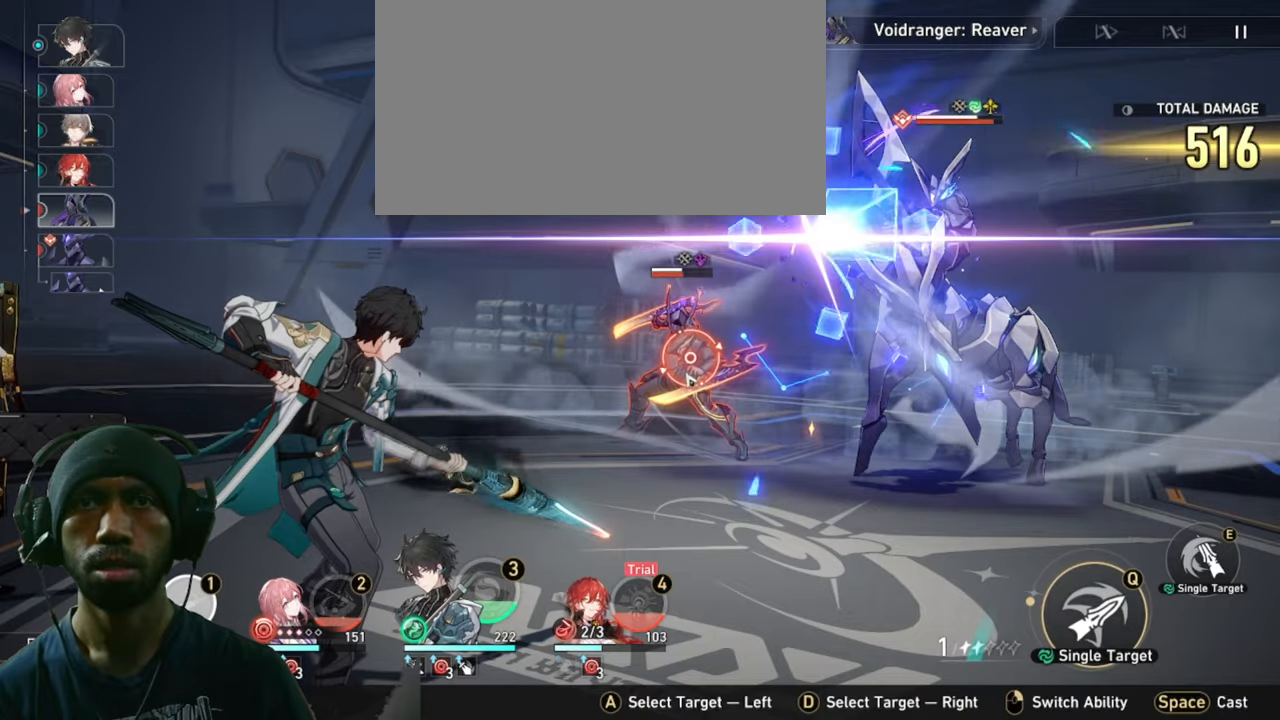
{"keys": ["2"], "mouse": ["left"], "events": []}
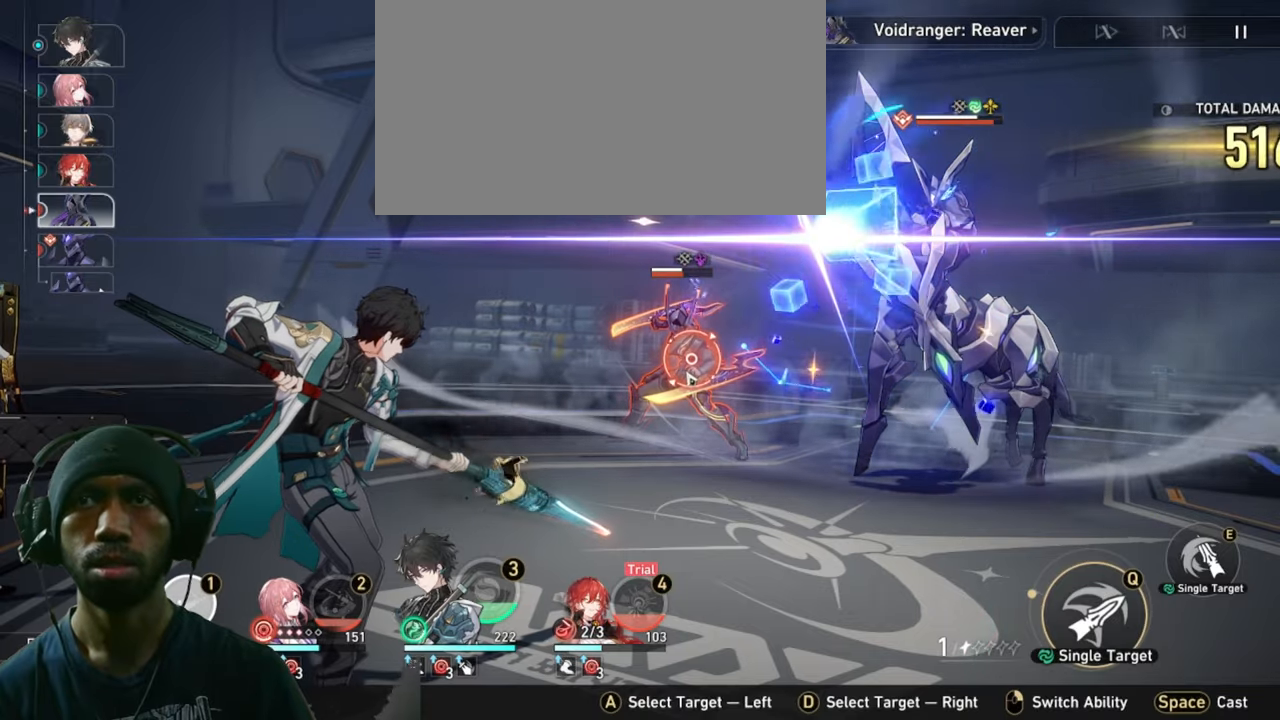
{"keys": ["2"], "mouse": ["left"], "events": []}